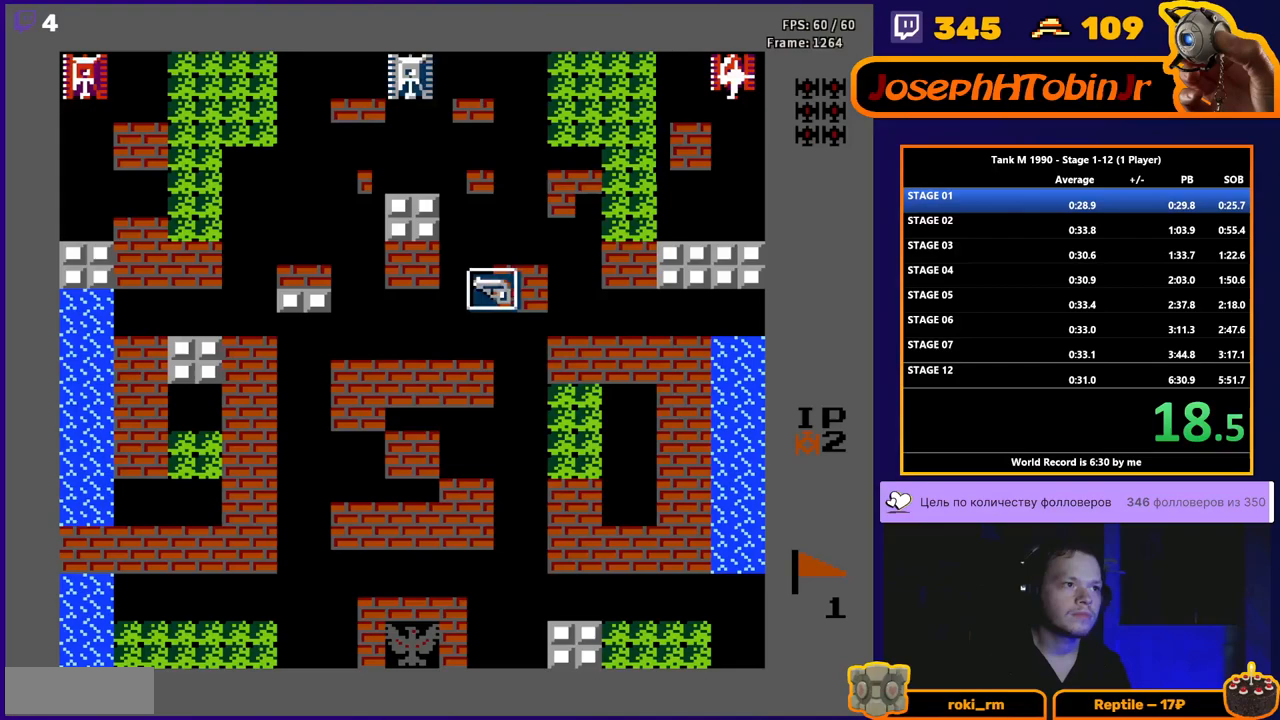
Gameplay with a controller (Nintendo layout); each line is a JSON object with the inputs held at the frame after it. "events" lists button and stick changes between this image and that frame as [ms after this image, input, new state], when the widget could be followed in between. Not read: L3 R3.
{"buttons": ["DPAD_RIGHT"], "events": [[417, "DPAD_LEFT", "up"], [433, "B", "up"], [433, "DPAD_RIGHT", "down"]]}
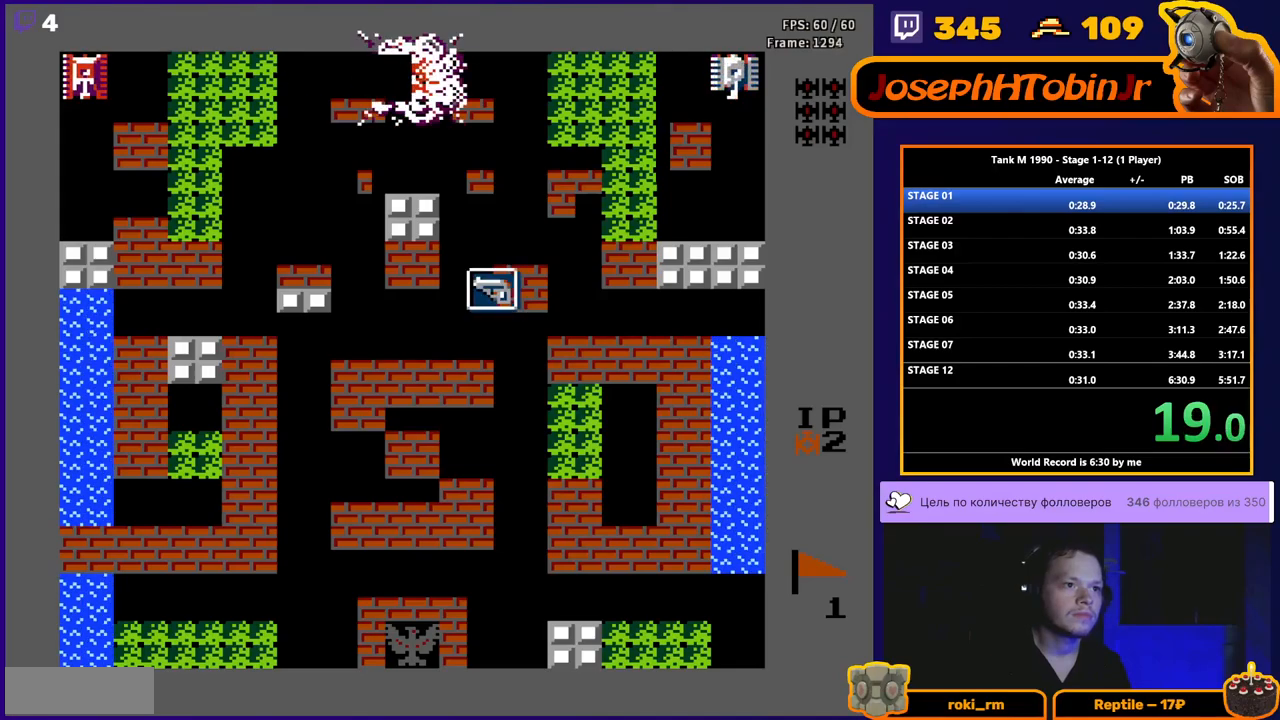
{"buttons": ["DPAD_LEFT"], "events": [[383, "DPAD_RIGHT", "up"], [400, "DPAD_DOWN", "down"], [467, "DPAD_DOWN", "up"], [483, "DPAD_LEFT", "down"]]}
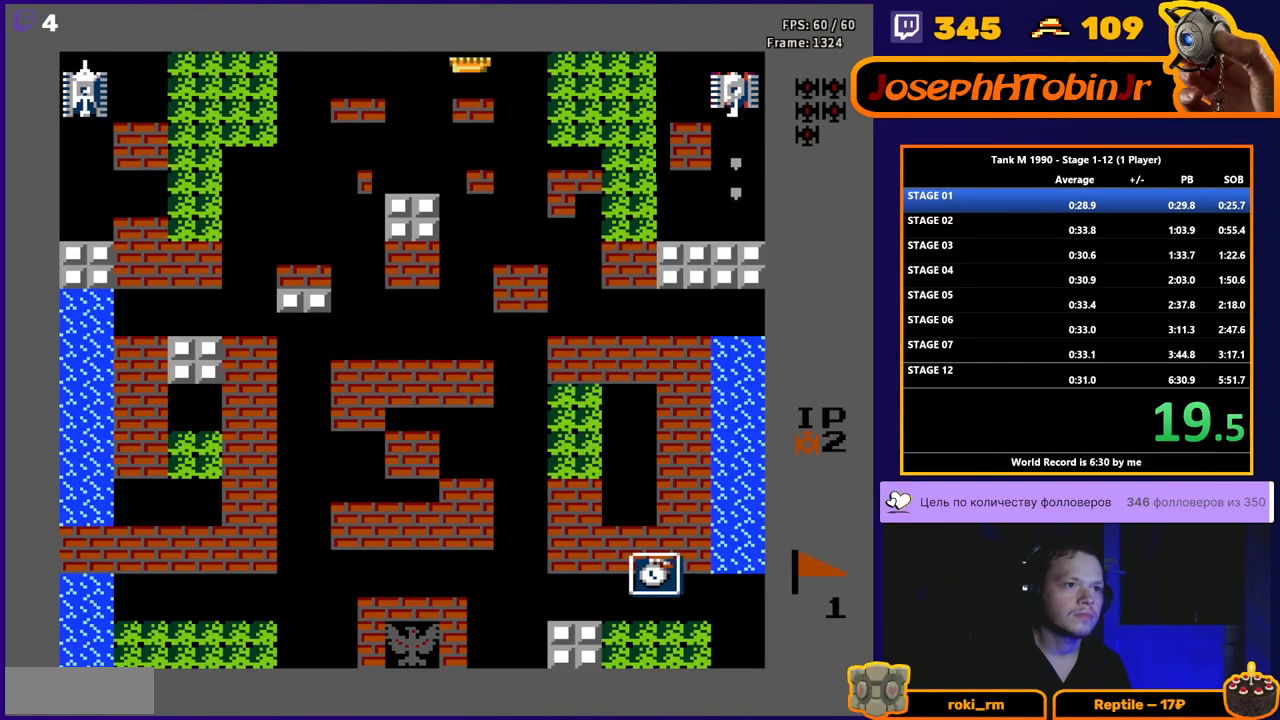
{"buttons": ["B", "DPAD_LEFT"], "events": [[17, "B", "down"], [300, "B", "up"], [317, "B", "down"]]}
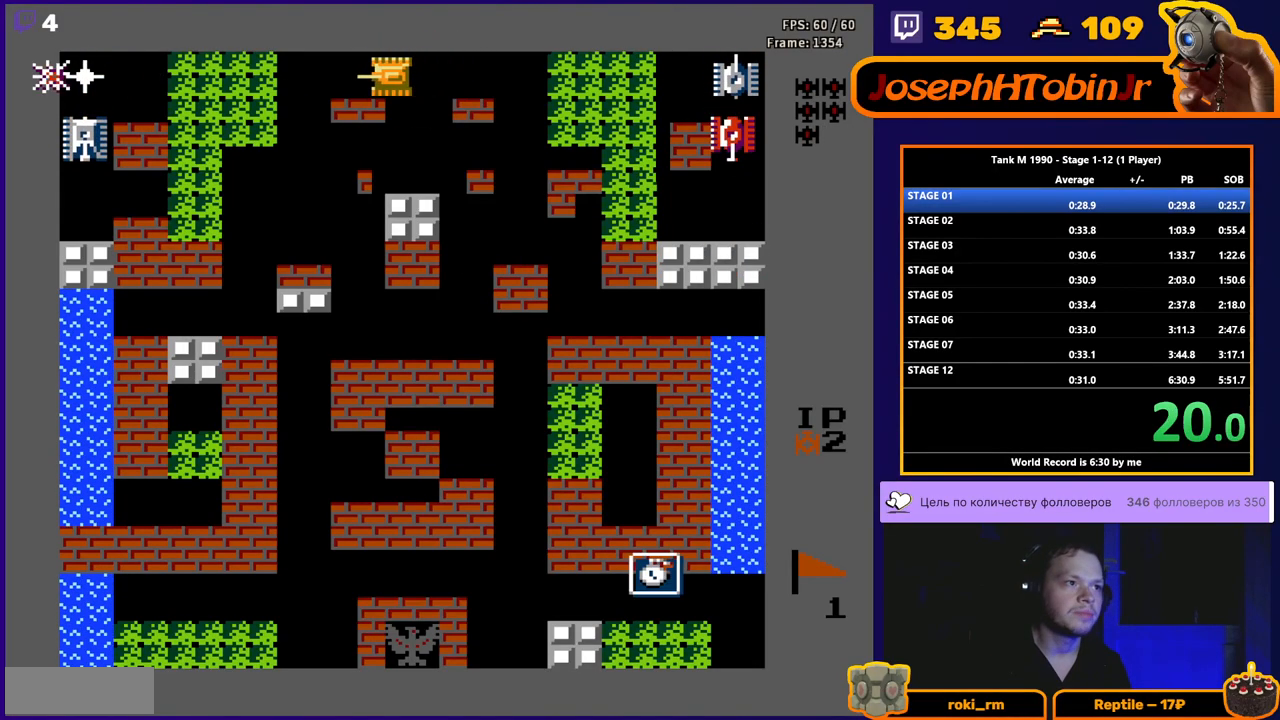
{"buttons": ["B", "DPAD_RIGHT"], "events": [[483, "DPAD_LEFT", "up"], [483, "DPAD_UP", "down"], [500, "DPAD_RIGHT", "down"], [500, "DPAD_UP", "up"]]}
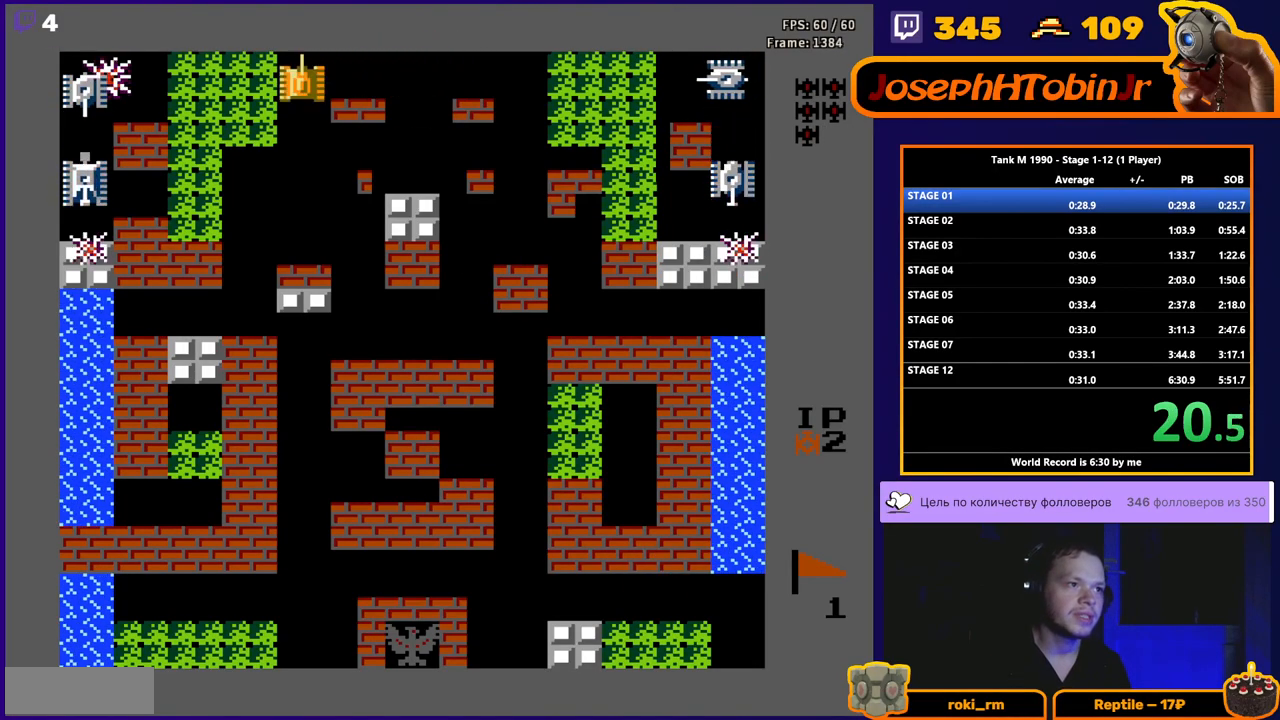
{"buttons": ["B"], "events": [[500, "DPAD_RIGHT", "up"]]}
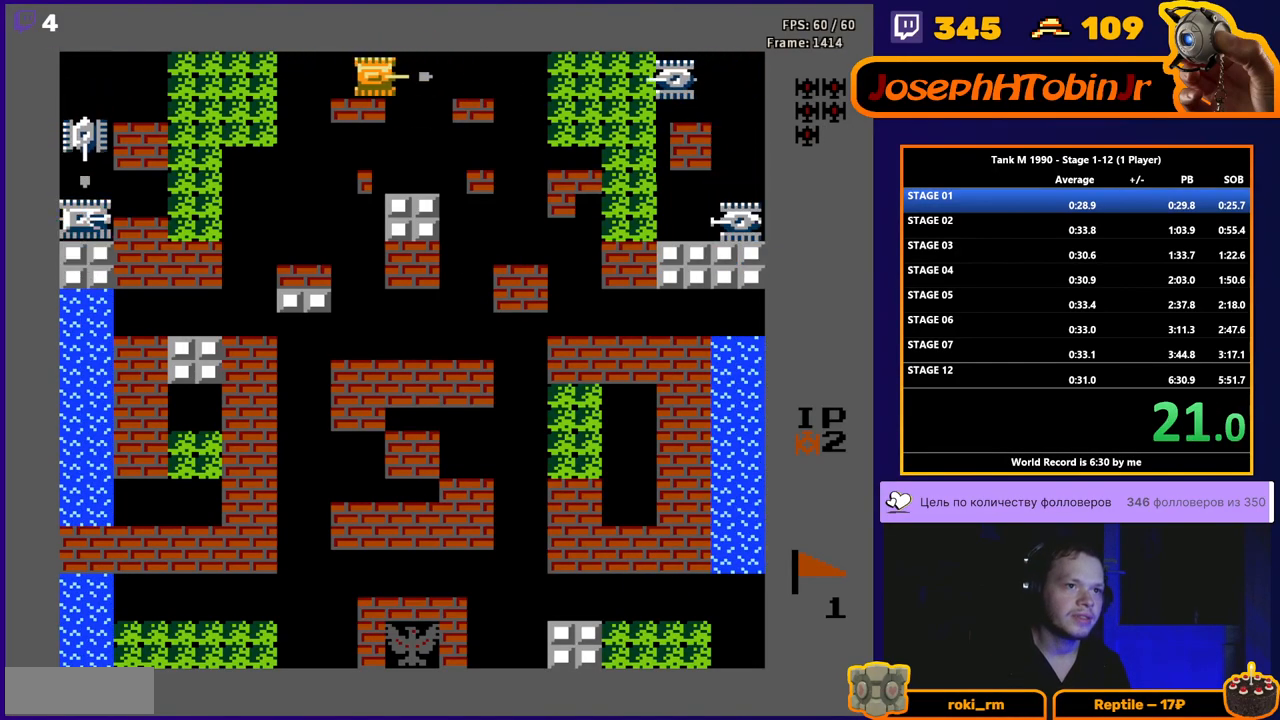
{"buttons": [], "events": [[50, "DPAD_LEFT", "down"], [83, "B", "up"], [150, "DPAD_LEFT", "up"], [200, "DPAD_LEFT", "down"], [417, "DPAD_LEFT", "up"]]}
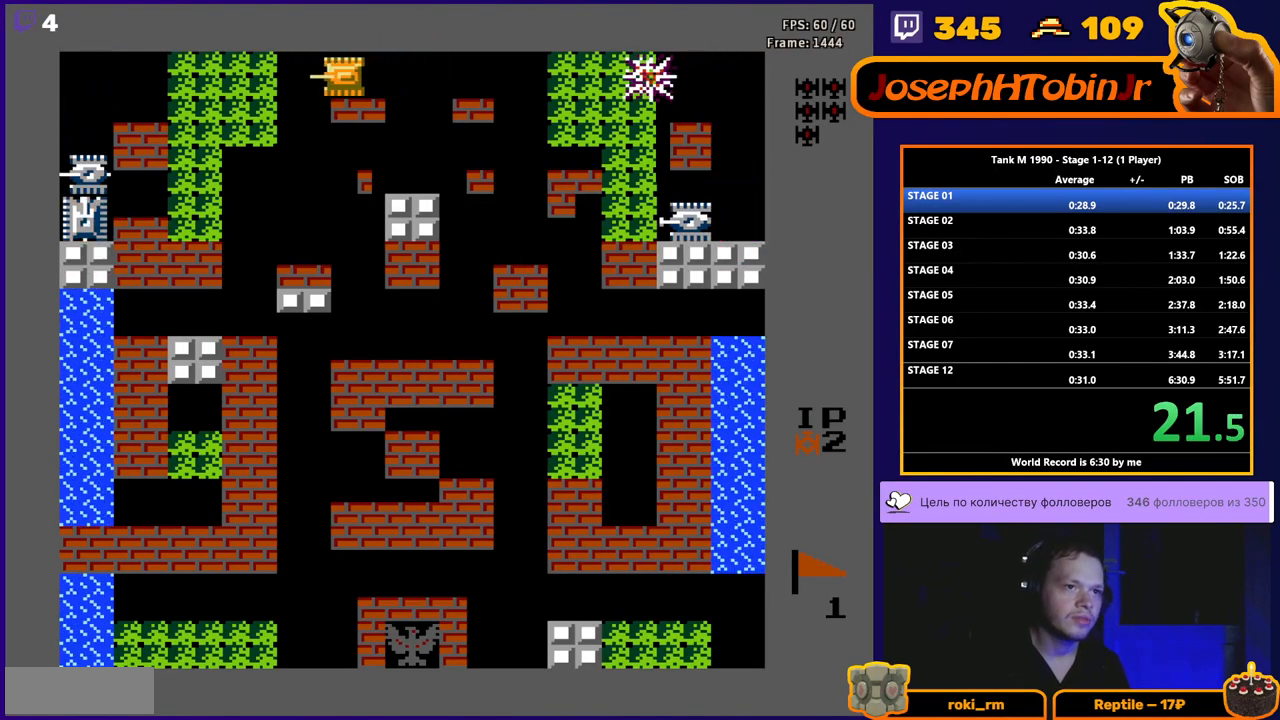
{"buttons": [], "events": []}
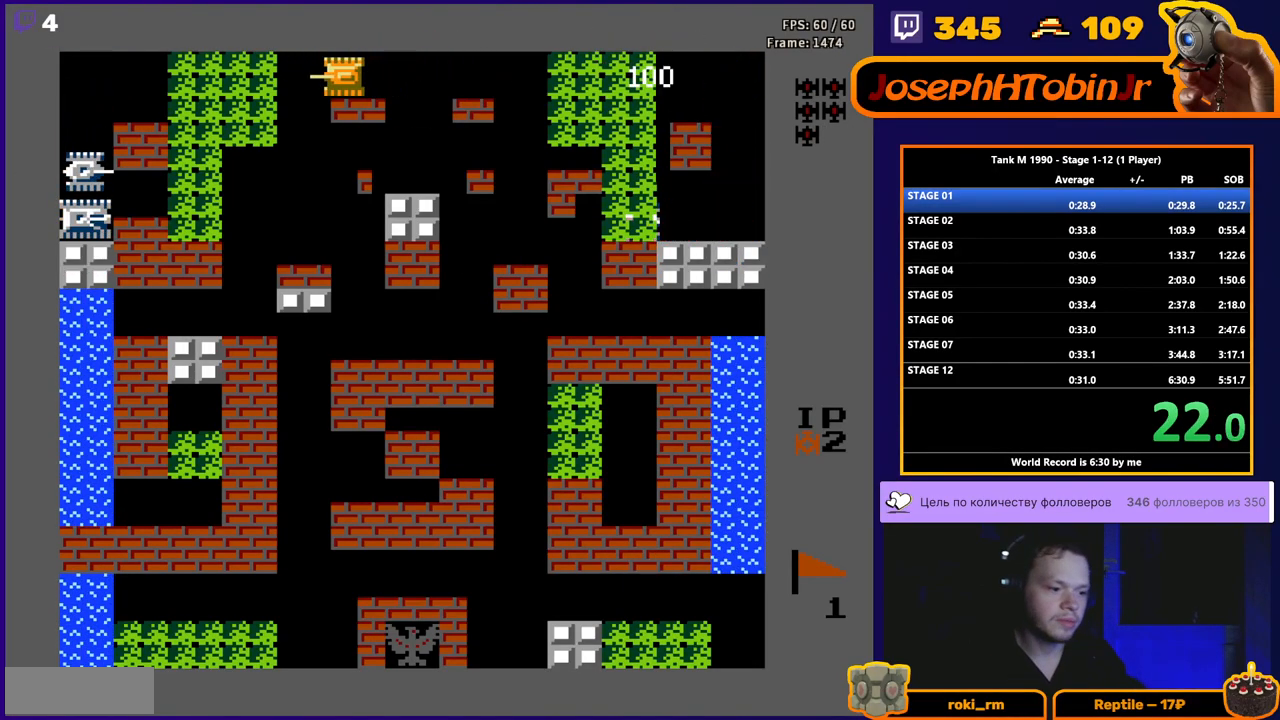
{"buttons": [], "events": []}
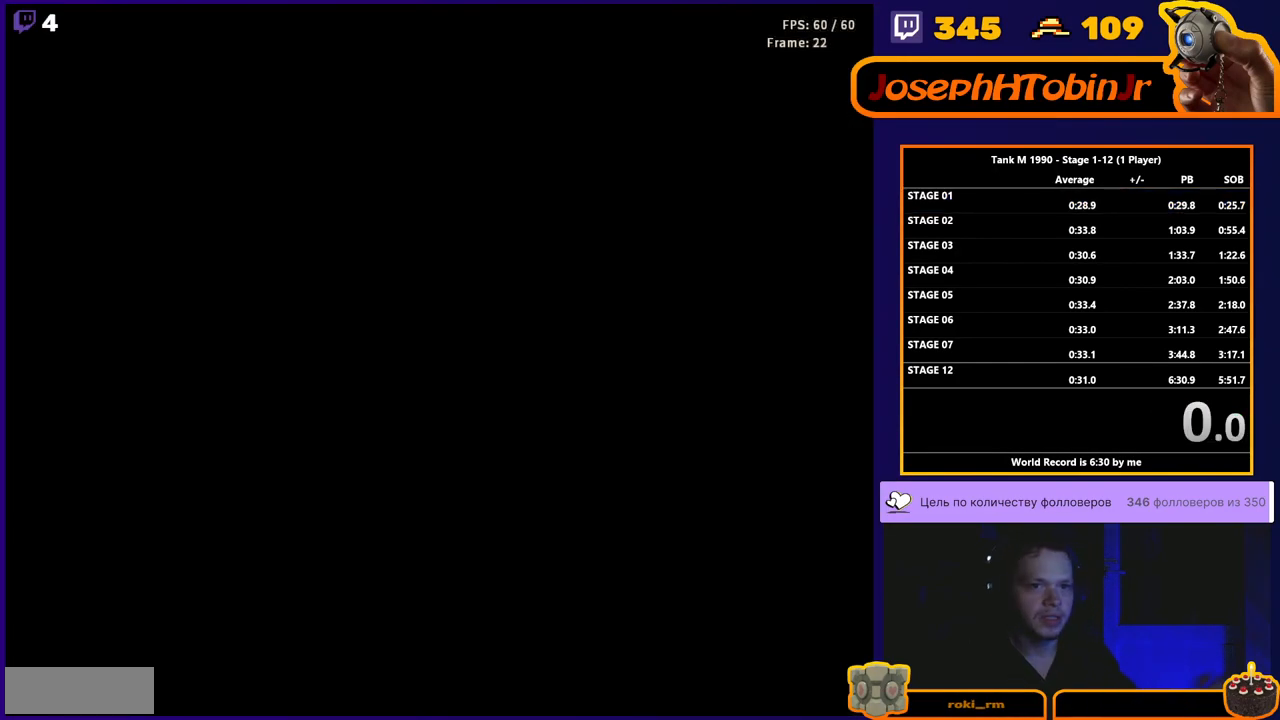
{"buttons": [], "events": []}
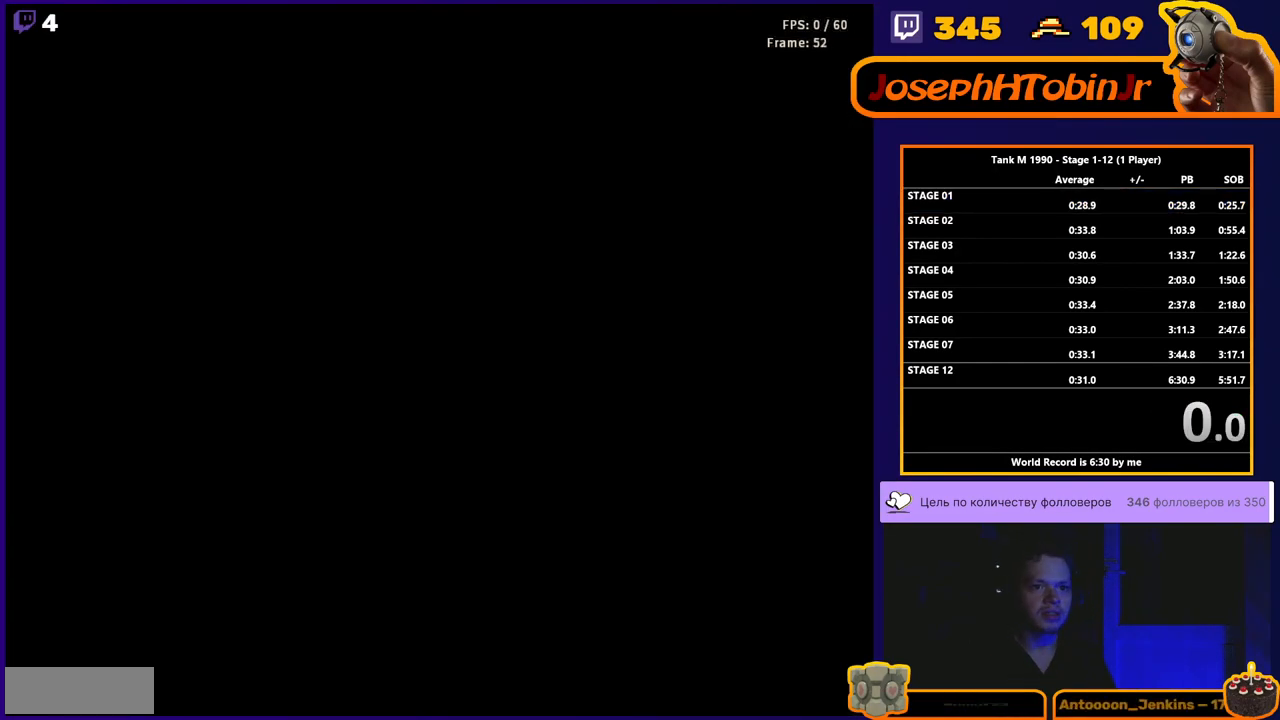
{"buttons": ["START"], "events": [[383, "START", "down"]]}
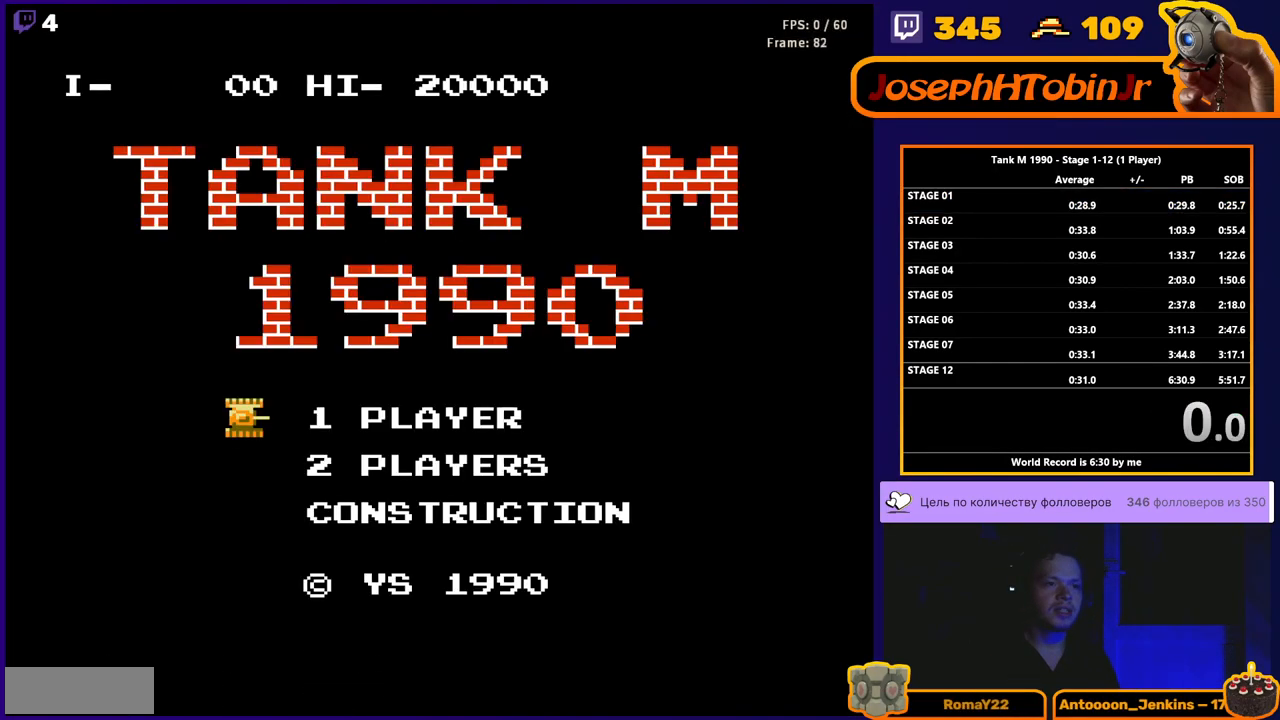
{"buttons": [], "events": [[17, "START", "up"], [217, "START", "down"], [350, "START", "up"]]}
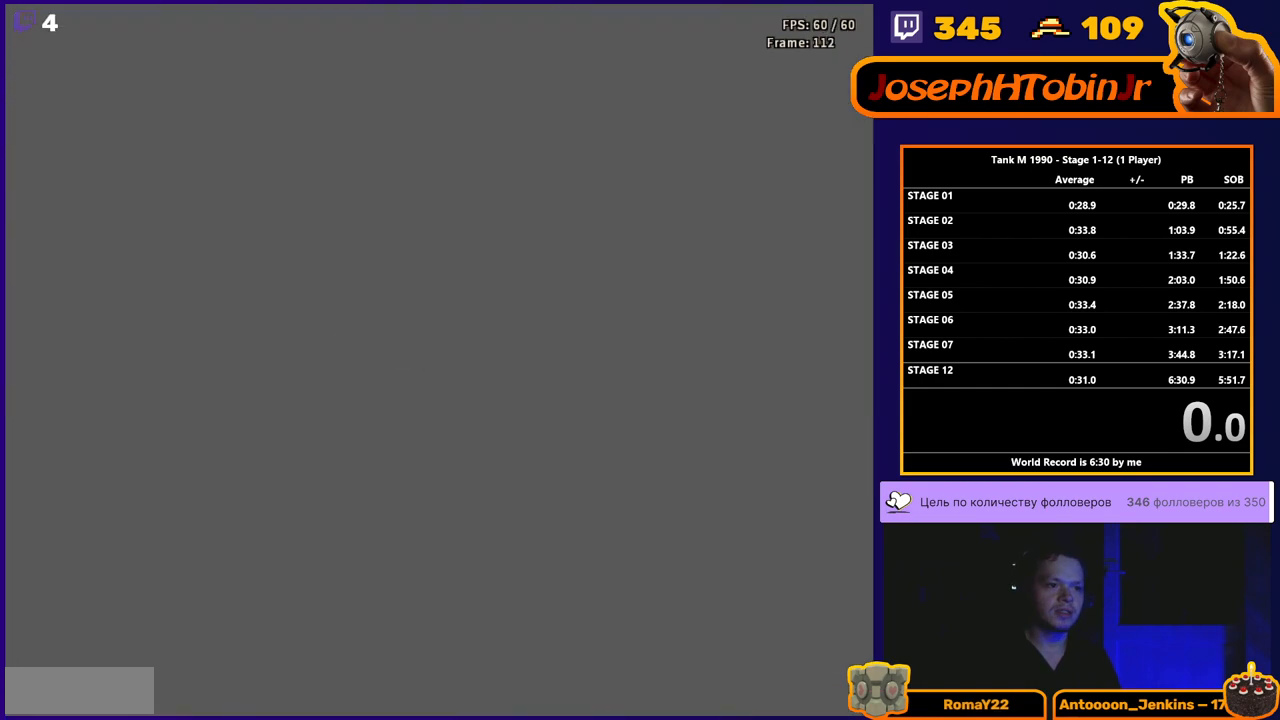
{"buttons": [], "events": [[150, "START", "down"], [317, "START", "up"]]}
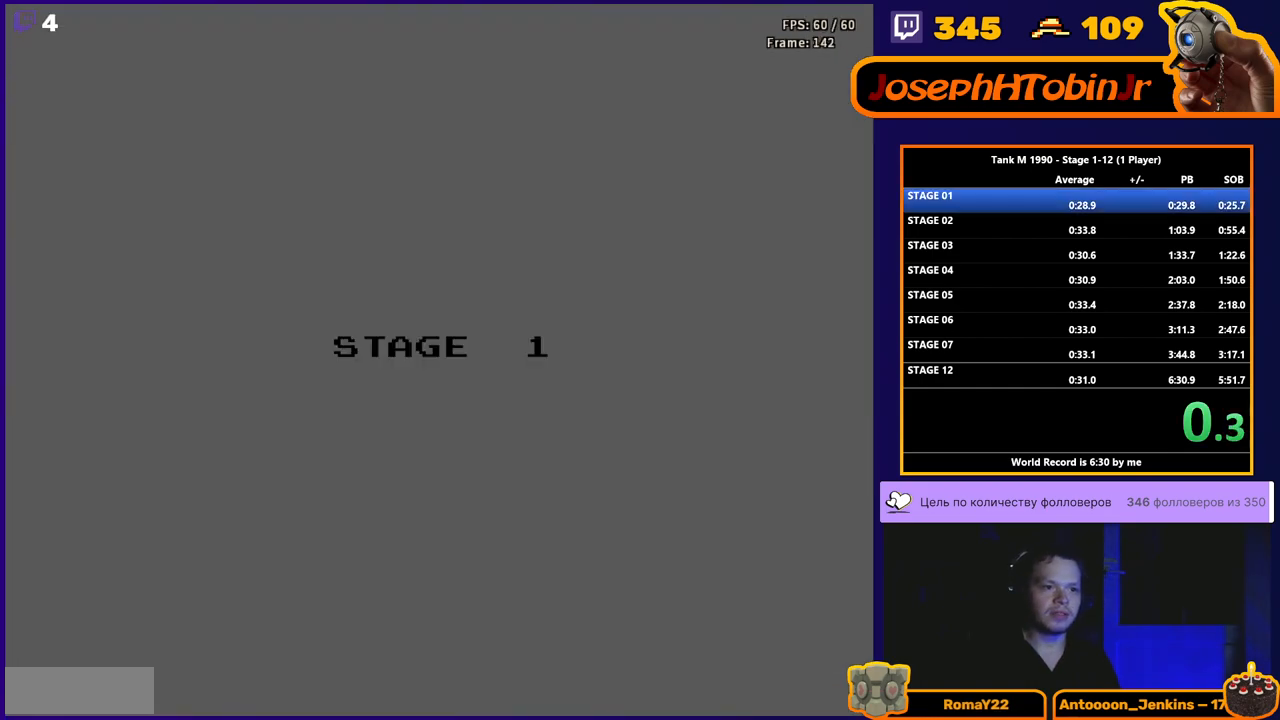
{"buttons": [], "events": []}
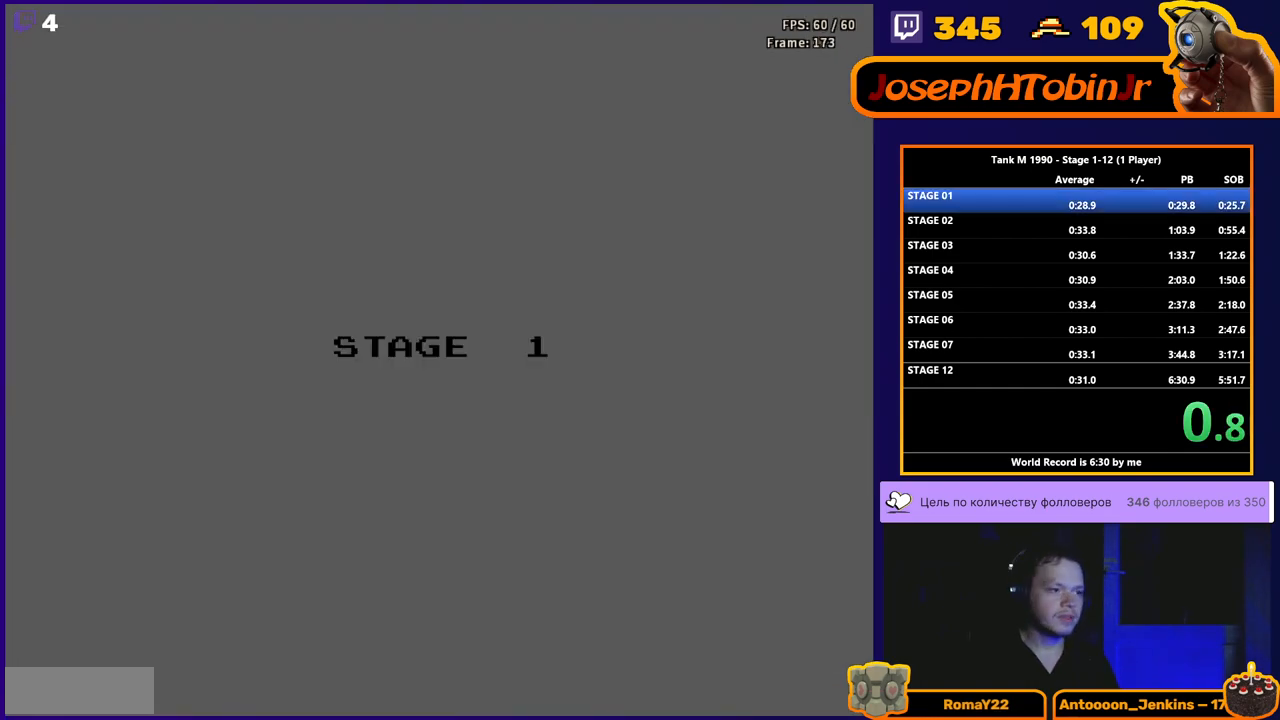
{"buttons": [], "events": []}
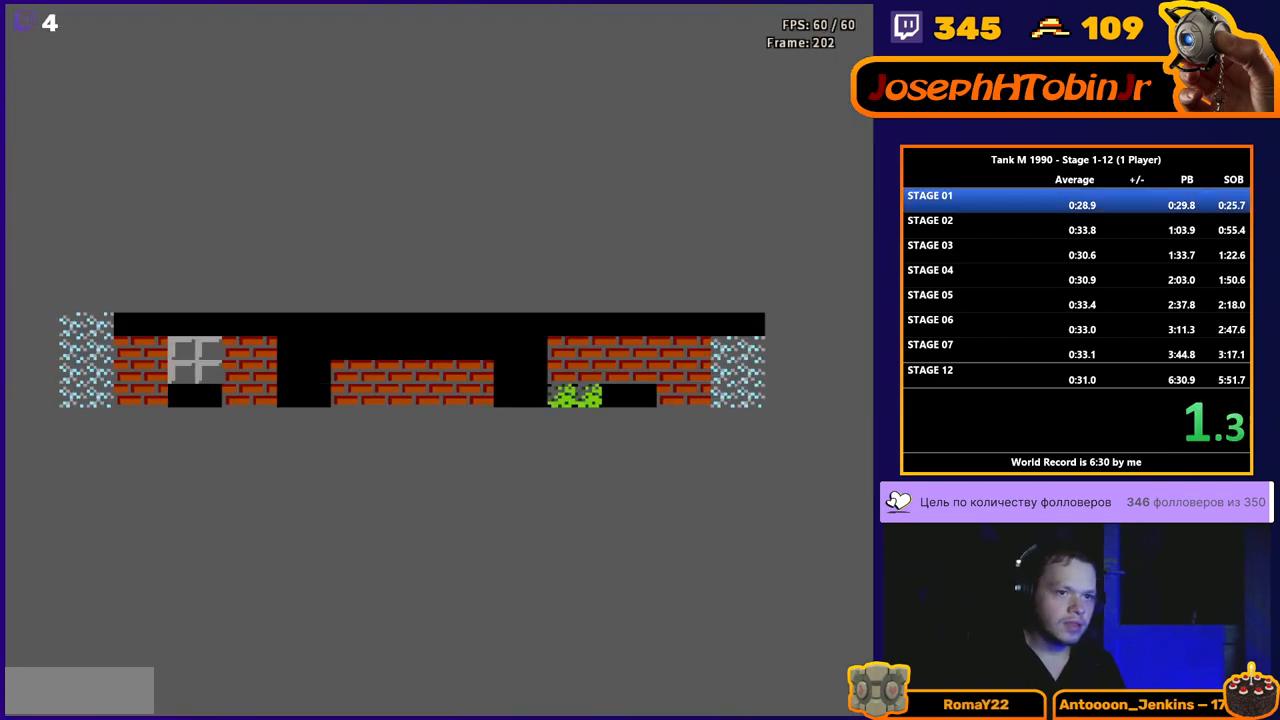
{"buttons": ["DPAD_UP"], "events": [[183, "DPAD_UP", "down"]]}
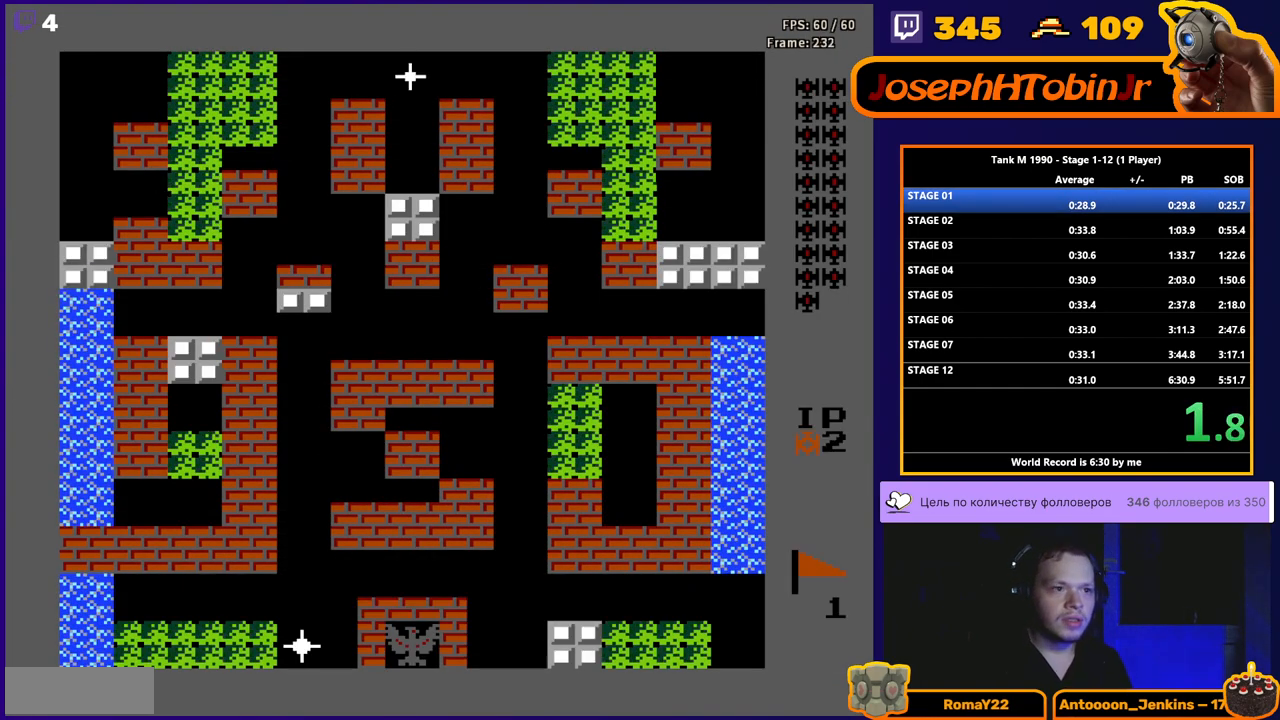
{"buttons": ["DPAD_UP"], "events": []}
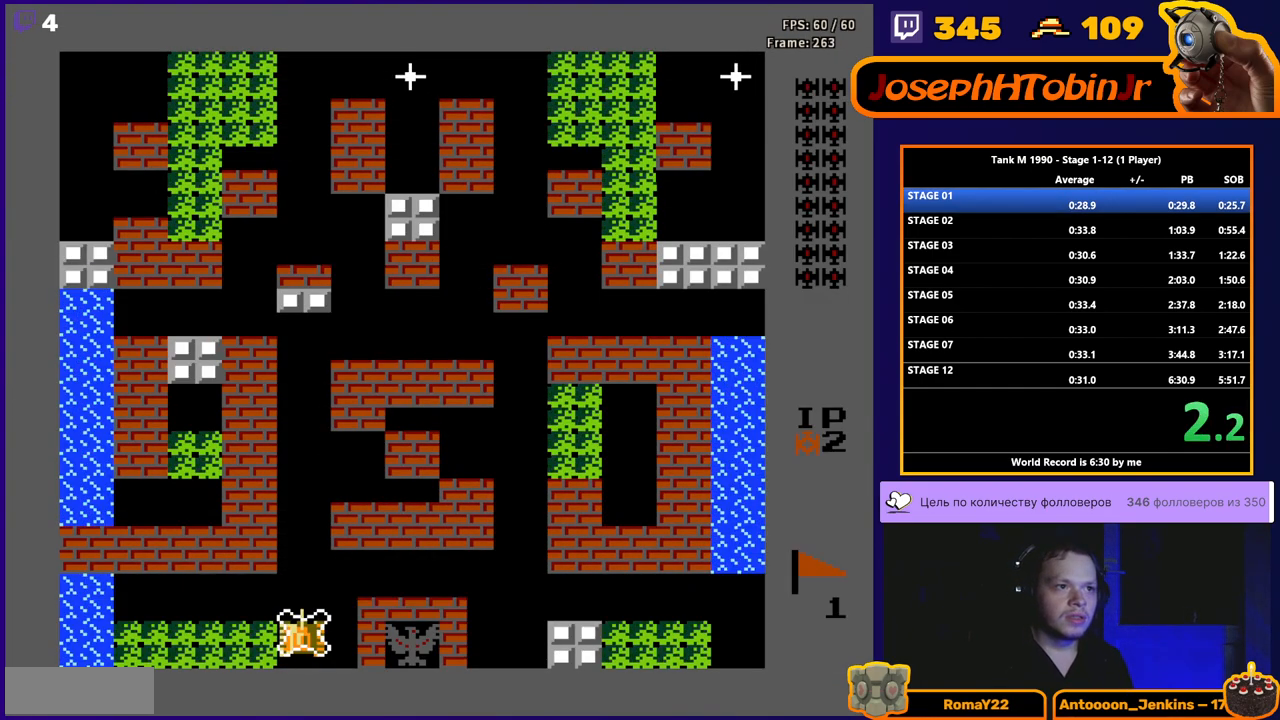
{"buttons": ["DPAD_UP"], "events": []}
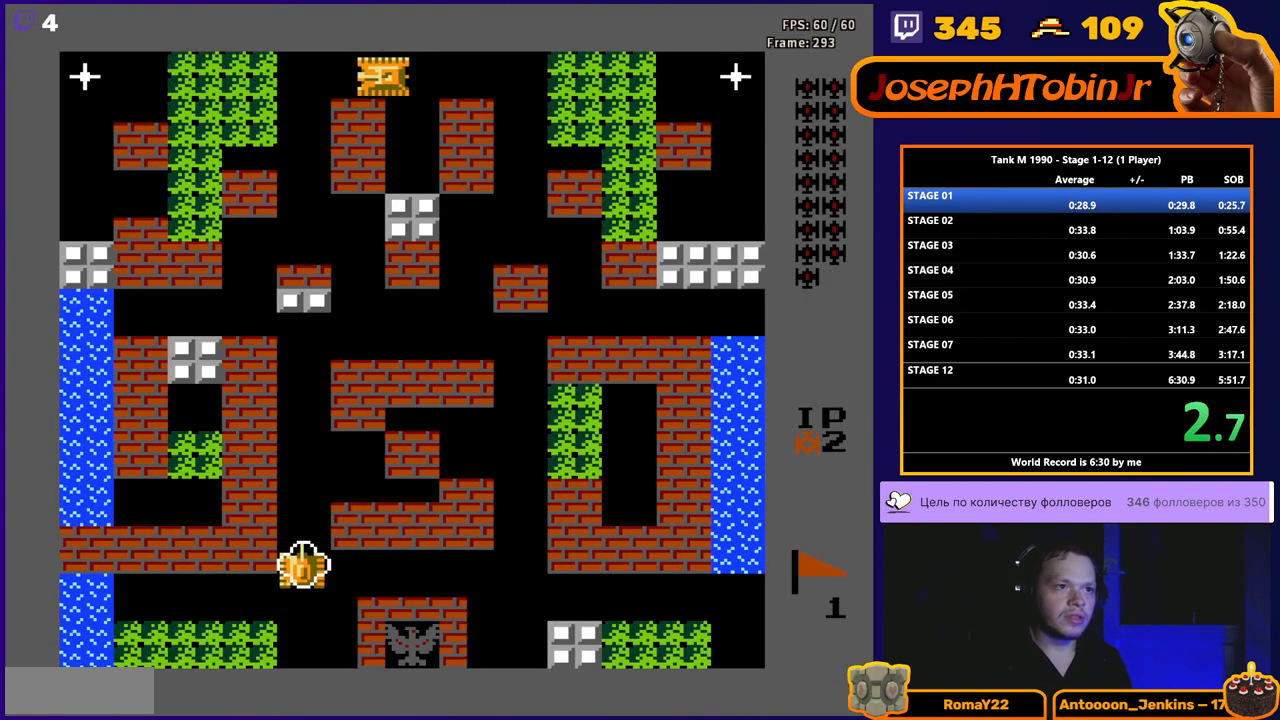
{"buttons": ["DPAD_UP"], "events": []}
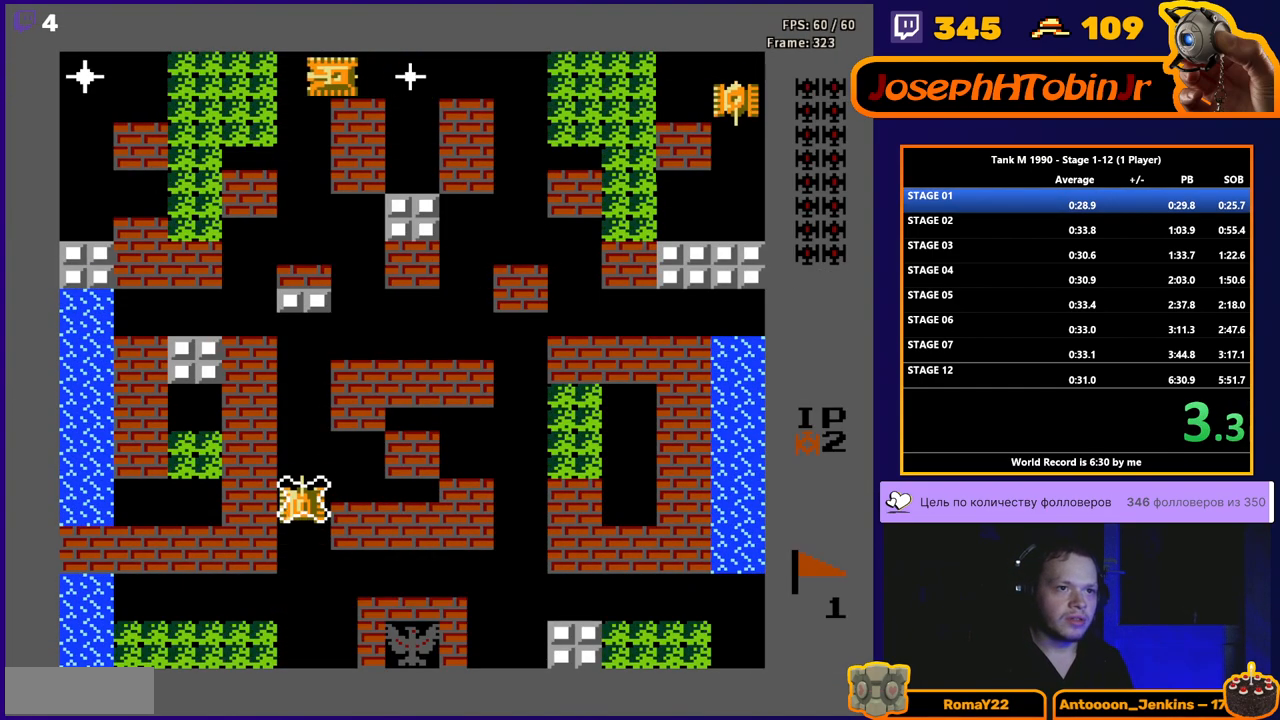
{"buttons": ["DPAD_UP"], "events": []}
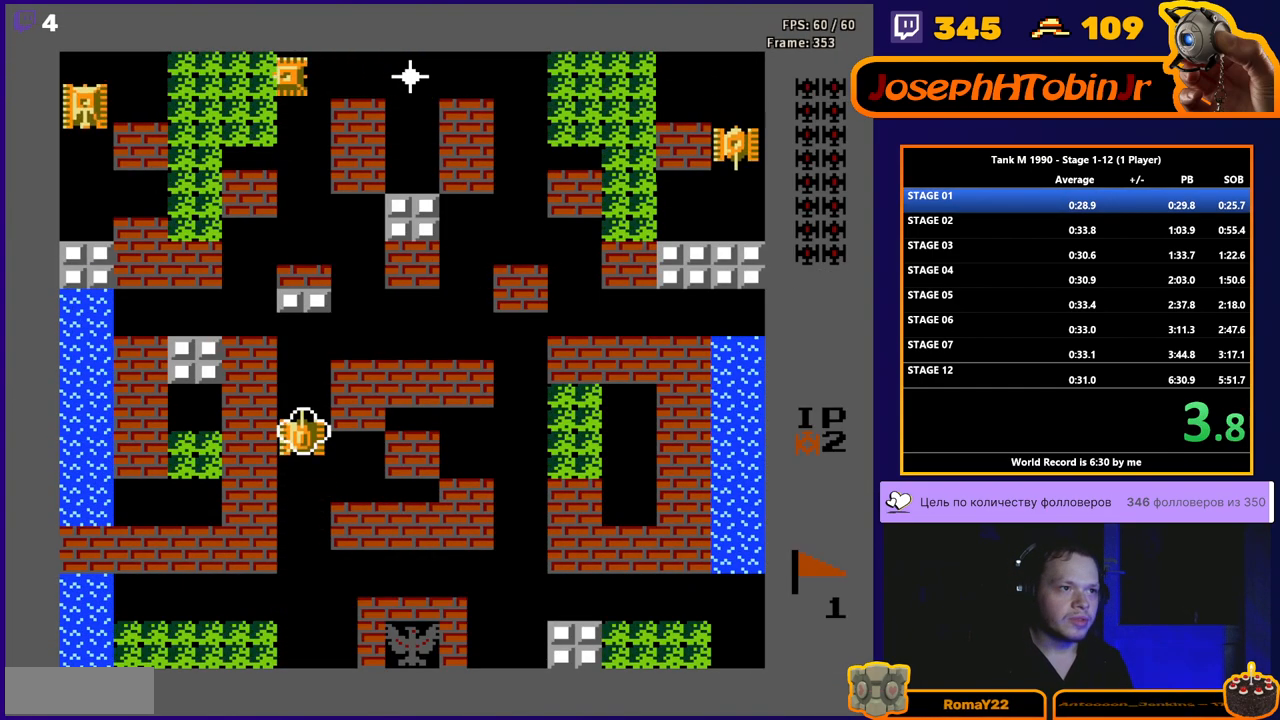
{"buttons": ["DPAD_UP"], "events": []}
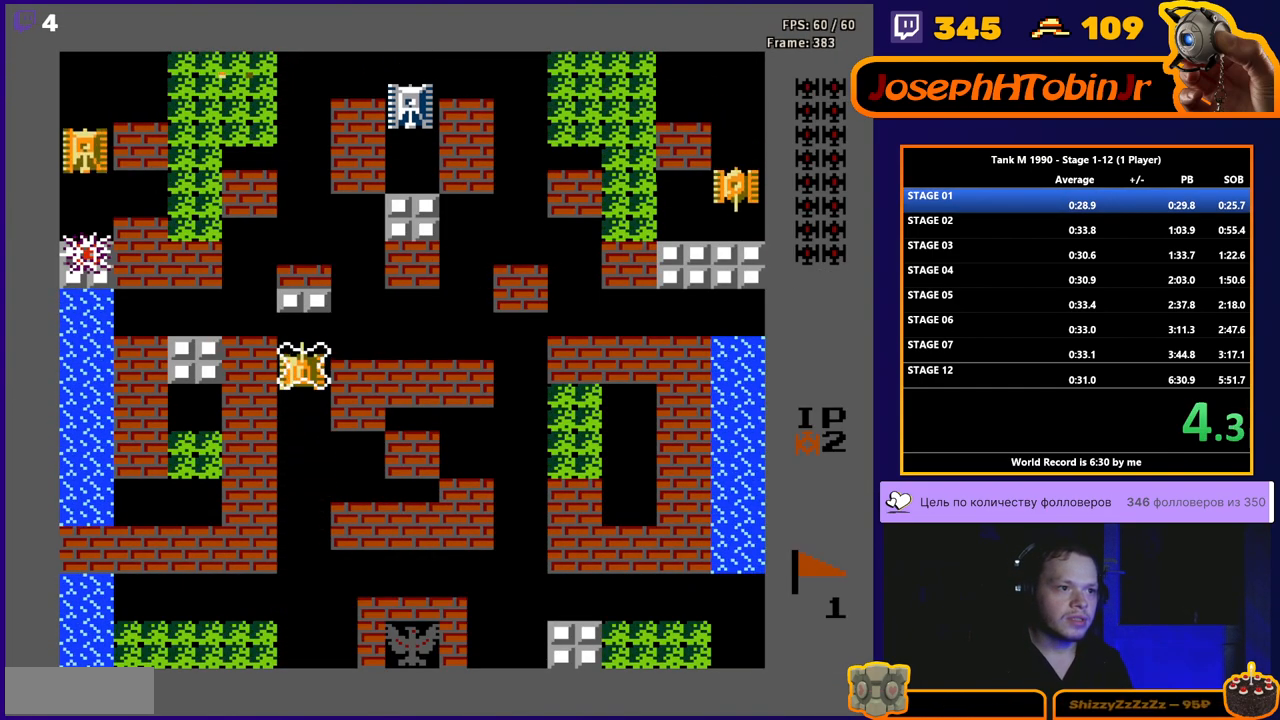
{"buttons": ["DPAD_UP"], "events": [[117, "DPAD_RIGHT", "down"], [117, "DPAD_UP", "up"], [400, "DPAD_RIGHT", "up"], [400, "DPAD_UP", "down"]]}
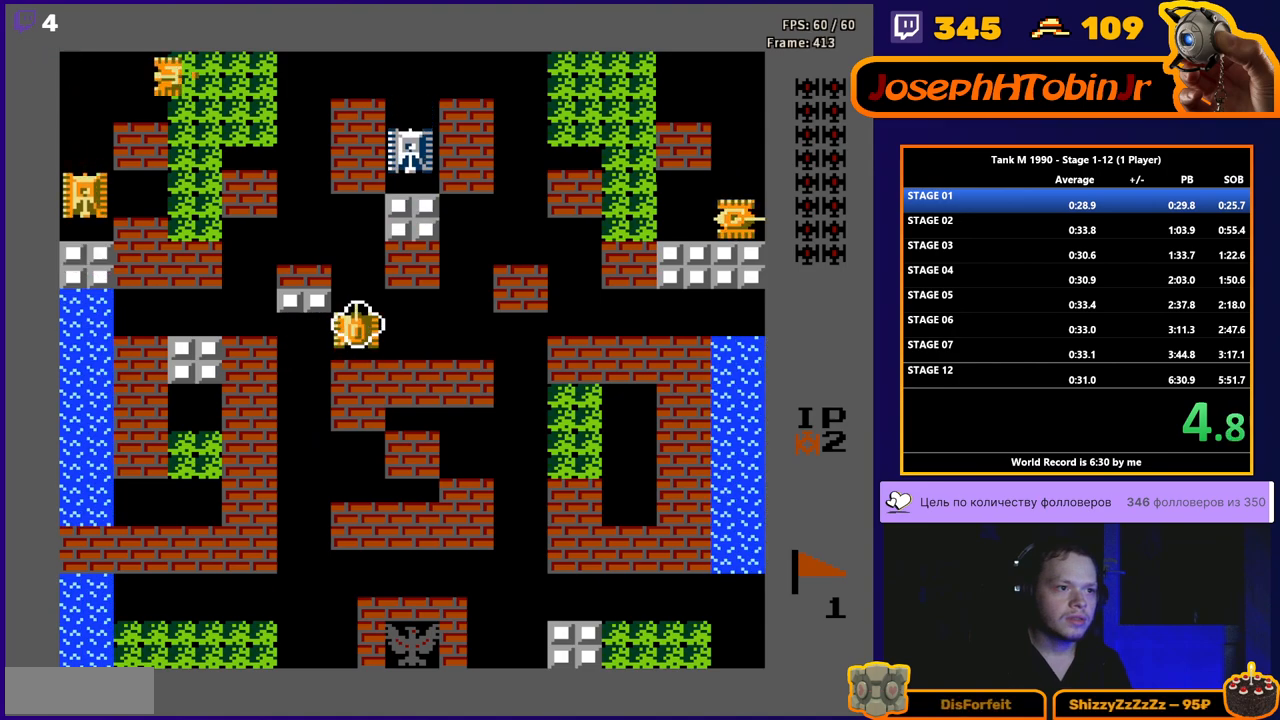
{"buttons": ["DPAD_UP"], "events": []}
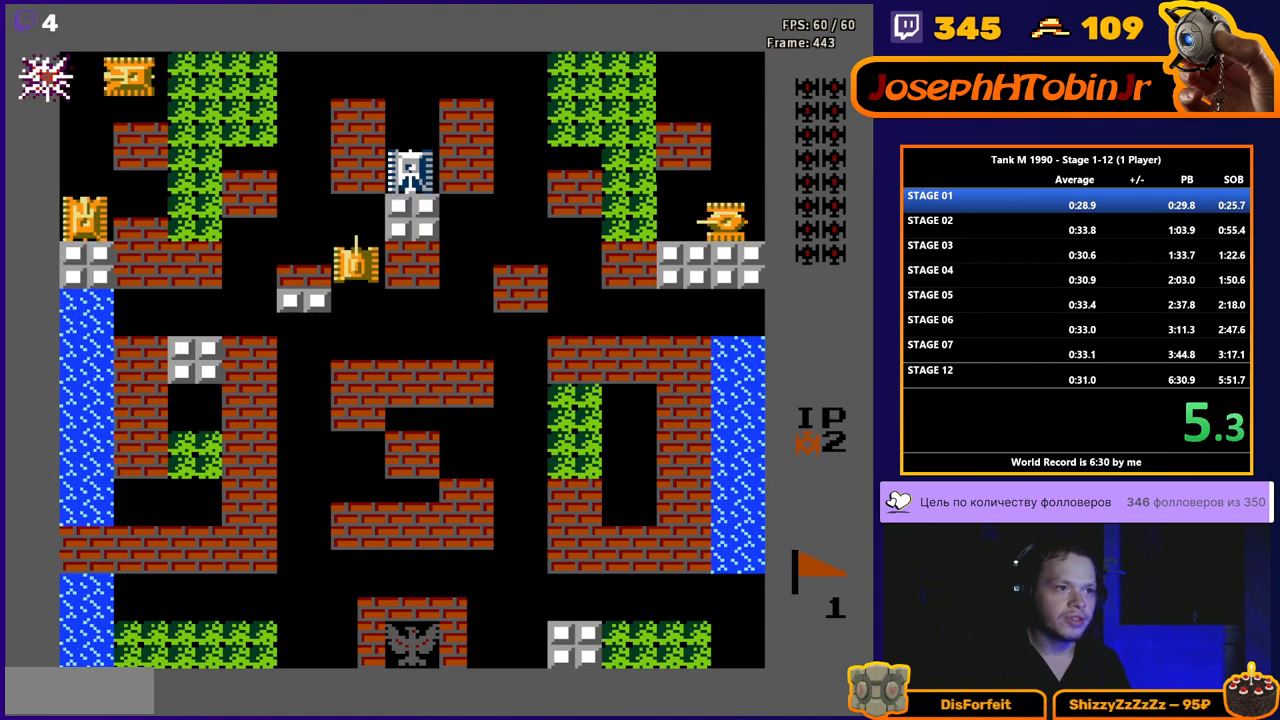
{"buttons": ["DPAD_UP"], "events": [[33, "DPAD_LEFT", "down"], [50, "DPAD_UP", "up"], [350, "DPAD_LEFT", "up"], [350, "DPAD_UP", "down"]]}
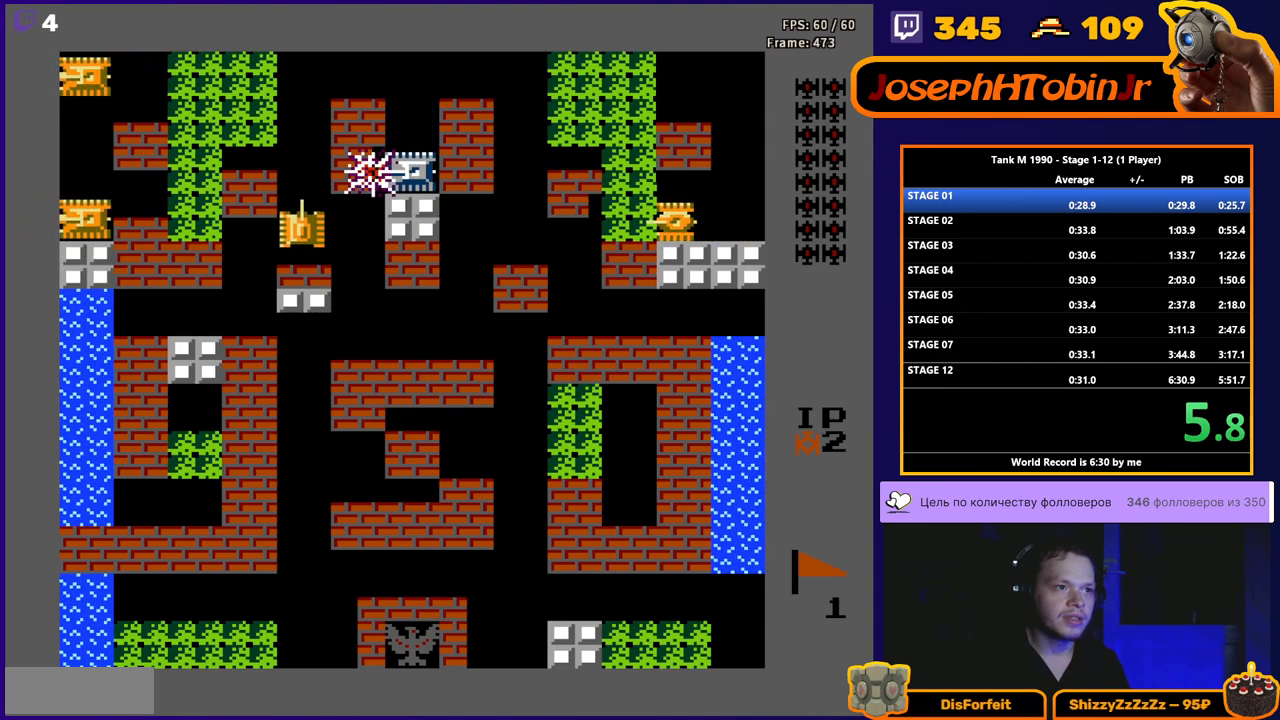
{"buttons": ["DPAD_UP"], "events": []}
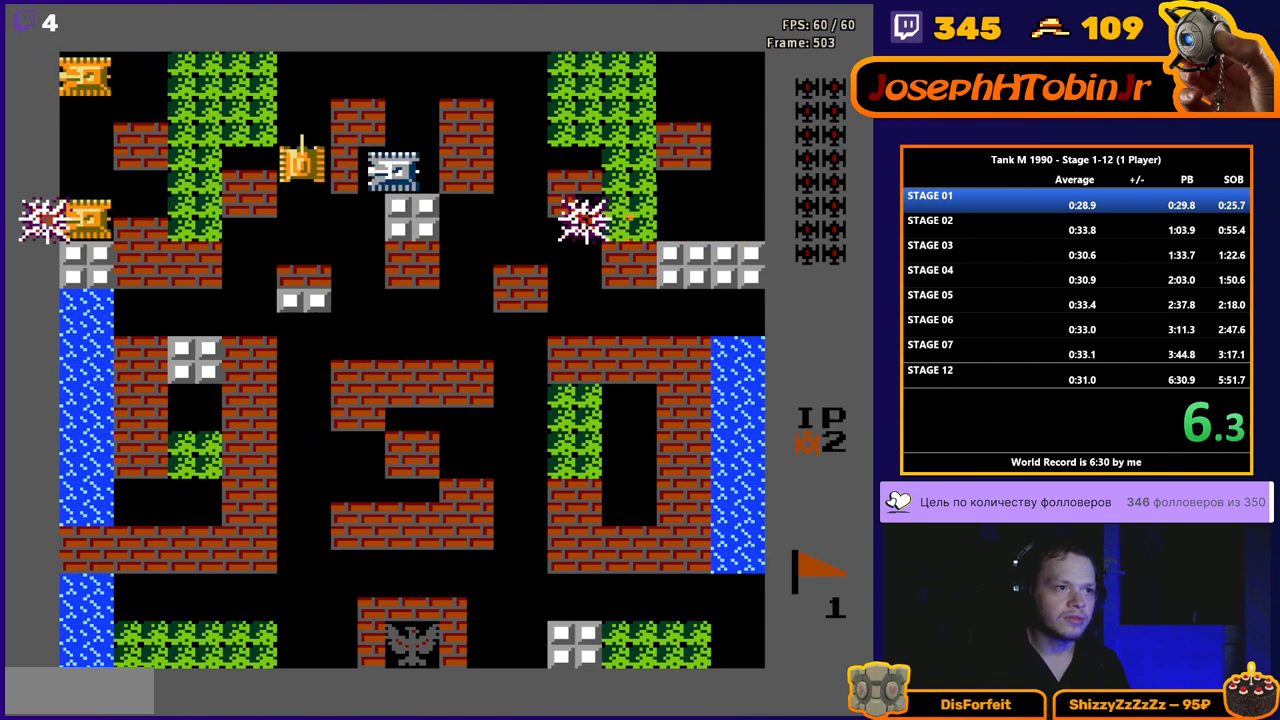
{"buttons": ["B"], "events": [[50, "DPAD_UP", "up"], [67, "B", "down"], [67, "DPAD_RIGHT", "down"], [217, "DPAD_RIGHT", "up"]]}
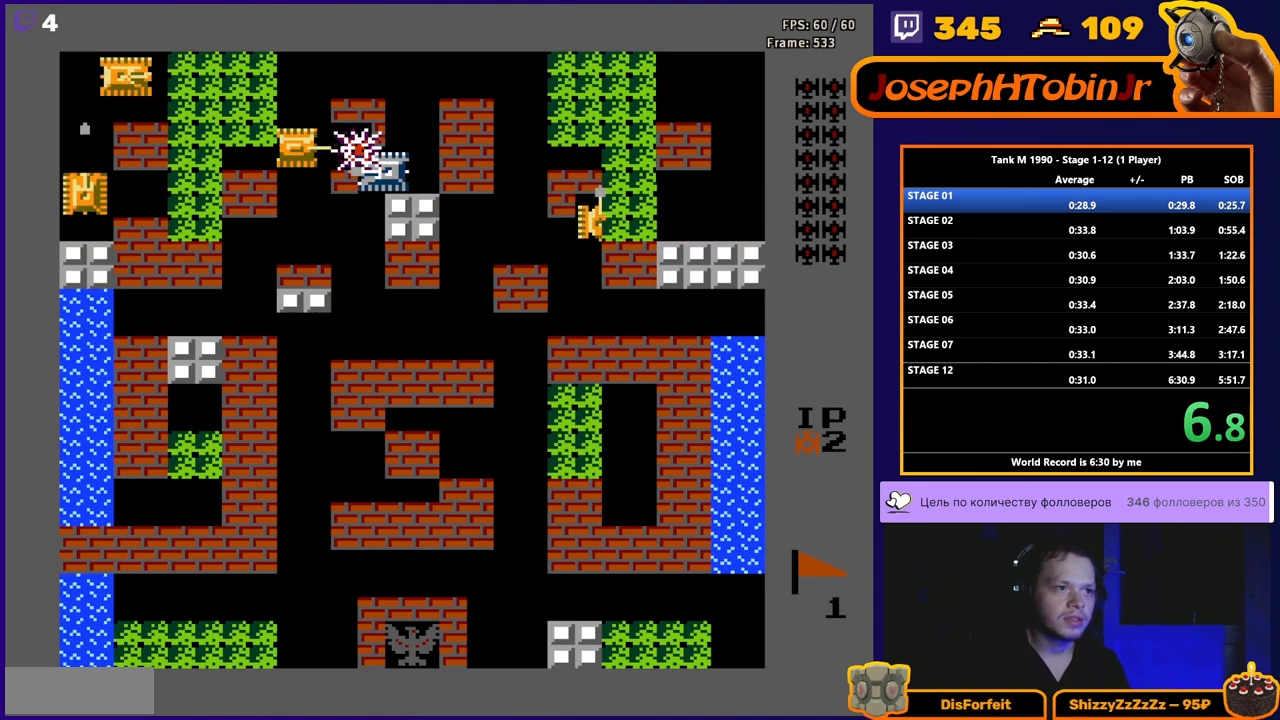
{"buttons": ["DPAD_LEFT"], "events": [[417, "DPAD_LEFT", "down"], [467, "B", "up"]]}